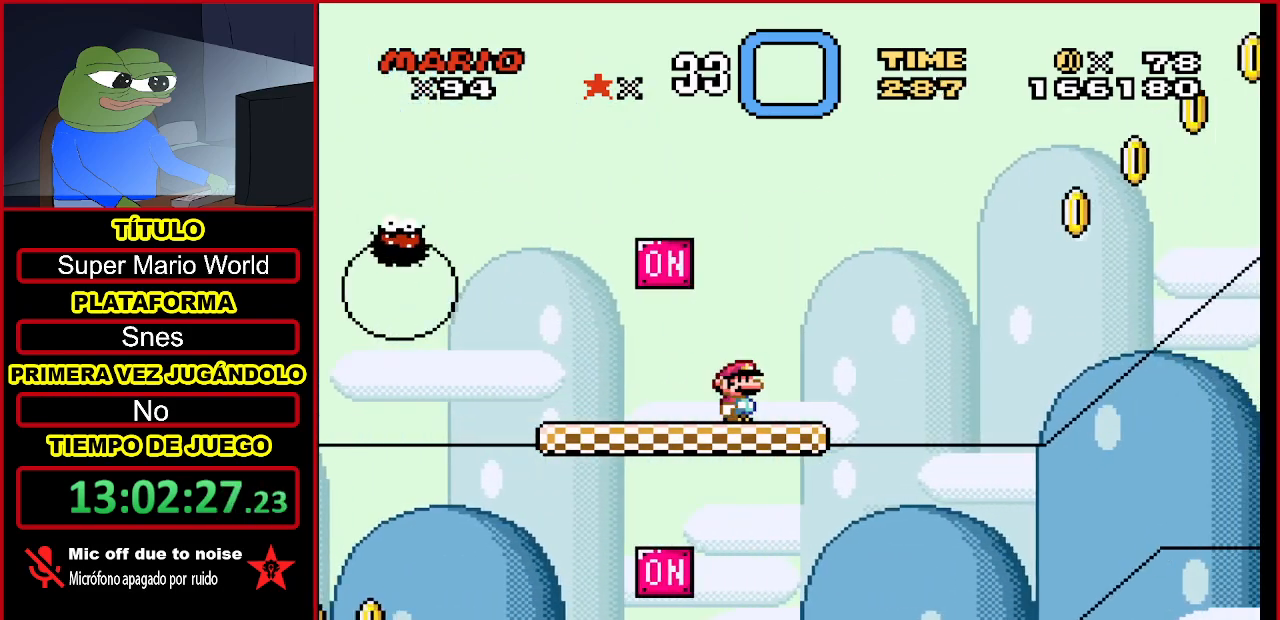
Gameplay with a controller (Nintendo layout); each line is a JSON object with the inputs held at the frame after it. "events" lists button and stick changes between this image and that frame as [ms after this image, input, new state], when the widget could be followed in between. Not read: L3 R3.
{"buttons": [], "events": [[67, "DPAD_DOWN", "down"], [133, "DPAD_DOWN", "up"], [233, "DPAD_DOWN", "down"], [333, "DPAD_DOWN", "up"], [433, "DPAD_DOWN", "down"], [467, "DPAD_DOWN", "up"]]}
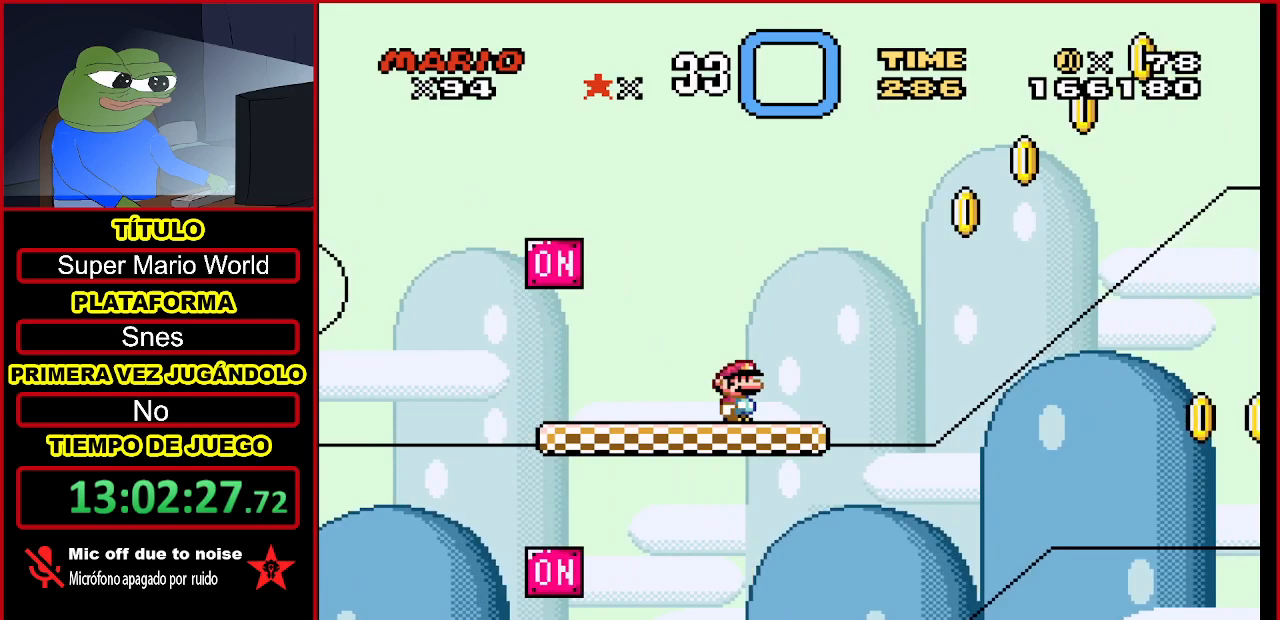
{"buttons": [], "events": [[100, "DPAD_DOWN", "down"], [200, "DPAD_DOWN", "up"], [300, "DPAD_DOWN", "down"], [367, "DPAD_DOWN", "up"]]}
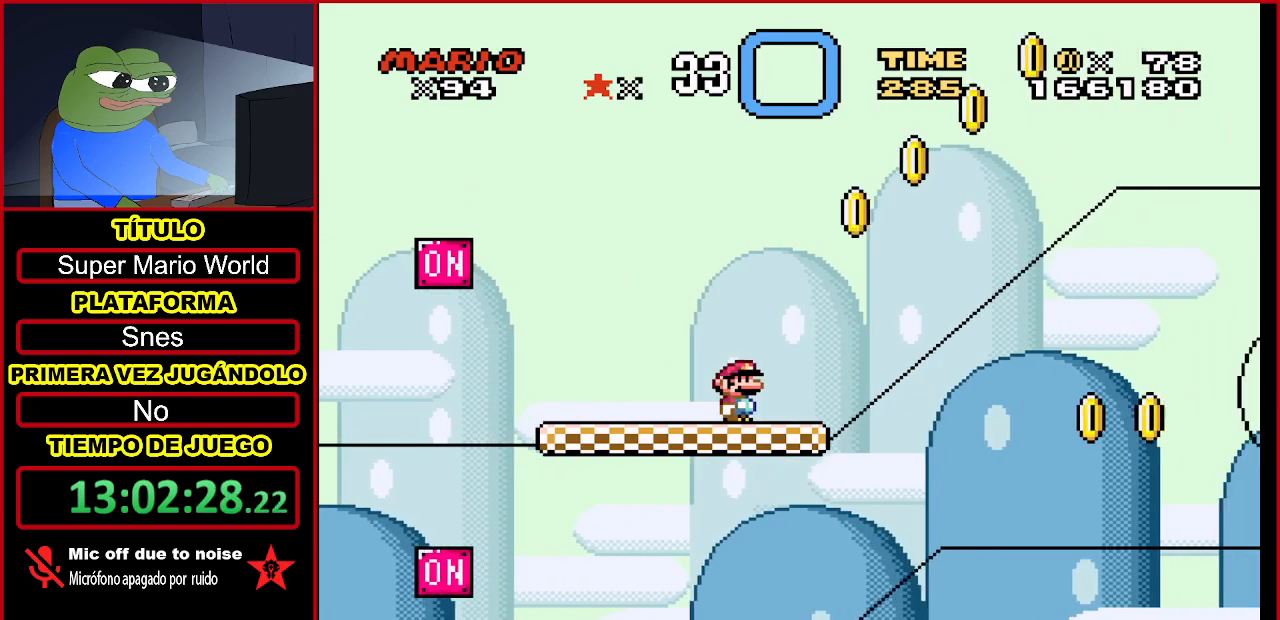
{"buttons": ["B", "Y"], "events": [[167, "DPAD_RIGHT", "down"], [233, "Y", "down"], [300, "B", "down"], [400, "DPAD_RIGHT", "up"]]}
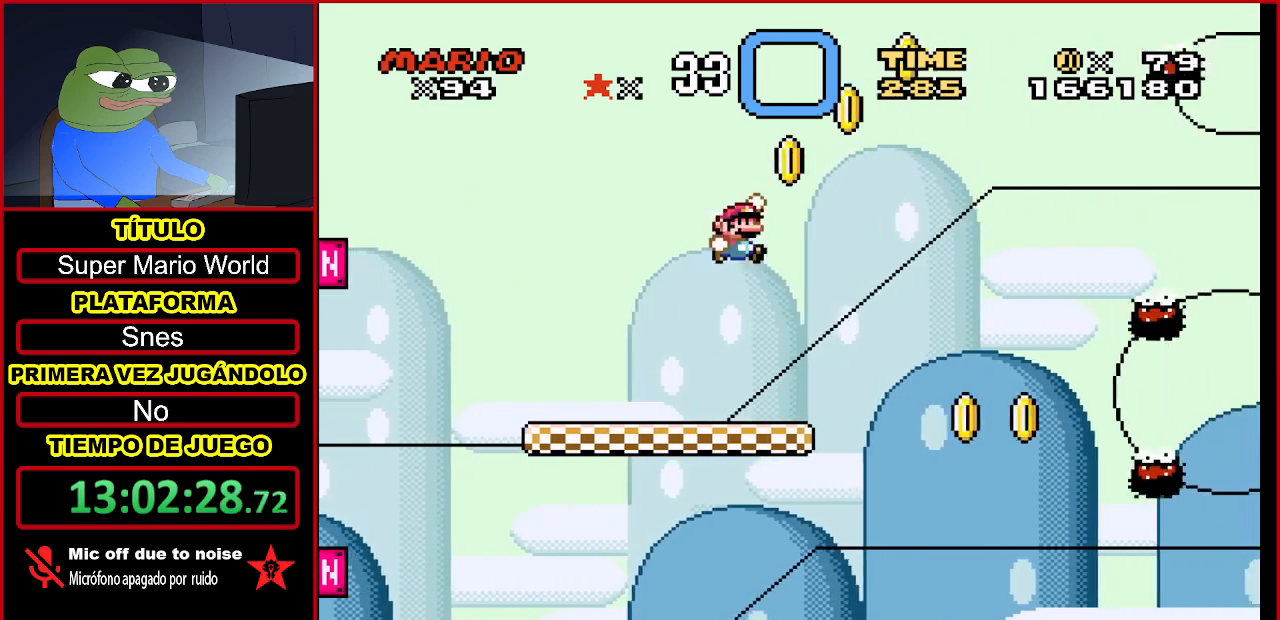
{"buttons": ["DPAD_RIGHT"], "events": [[67, "DPAD_LEFT", "down"], [267, "DPAD_LEFT", "up"], [333, "B", "up"], [333, "Y", "up"], [400, "DPAD_RIGHT", "down"]]}
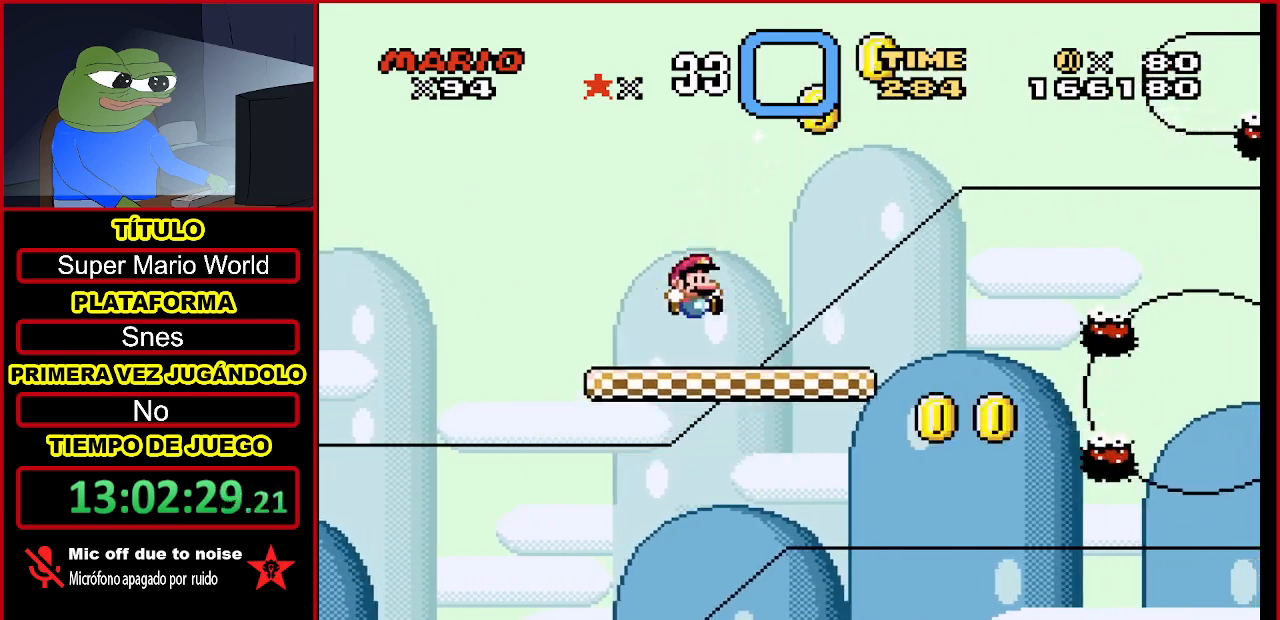
{"buttons": ["DPAD_RIGHT"], "events": [[33, "DPAD_RIGHT", "up"], [500, "DPAD_RIGHT", "down"]]}
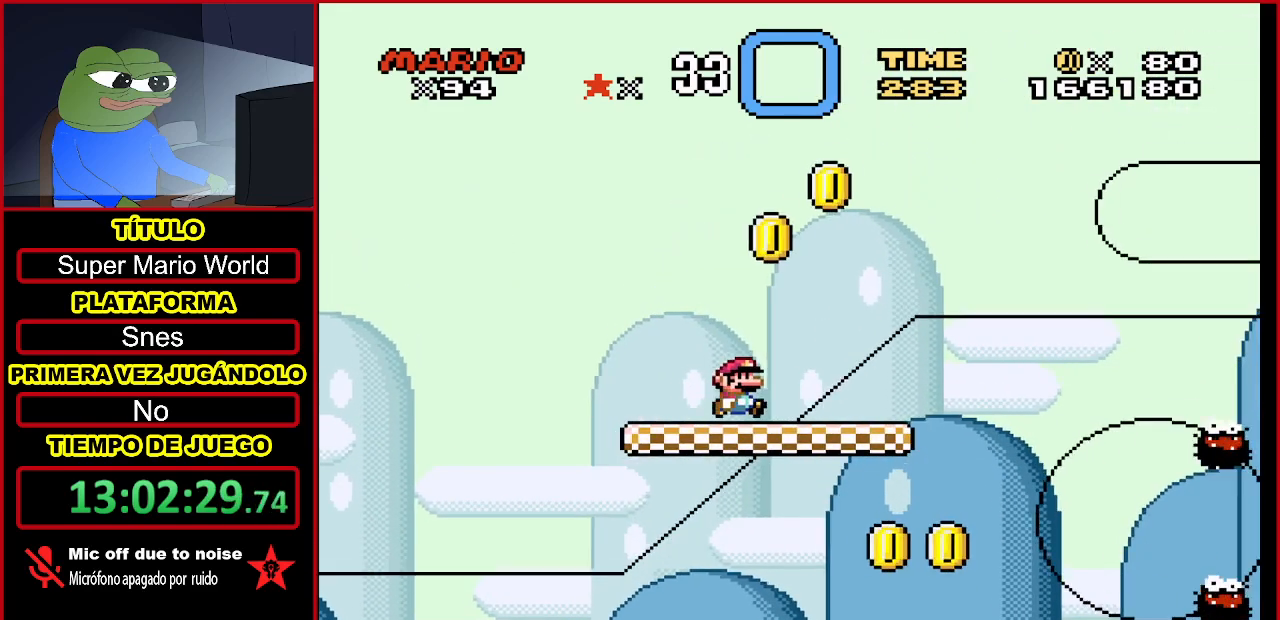
{"buttons": ["B", "Y"], "events": [[33, "B", "down"], [33, "Y", "down"], [200, "DPAD_RIGHT", "up"]]}
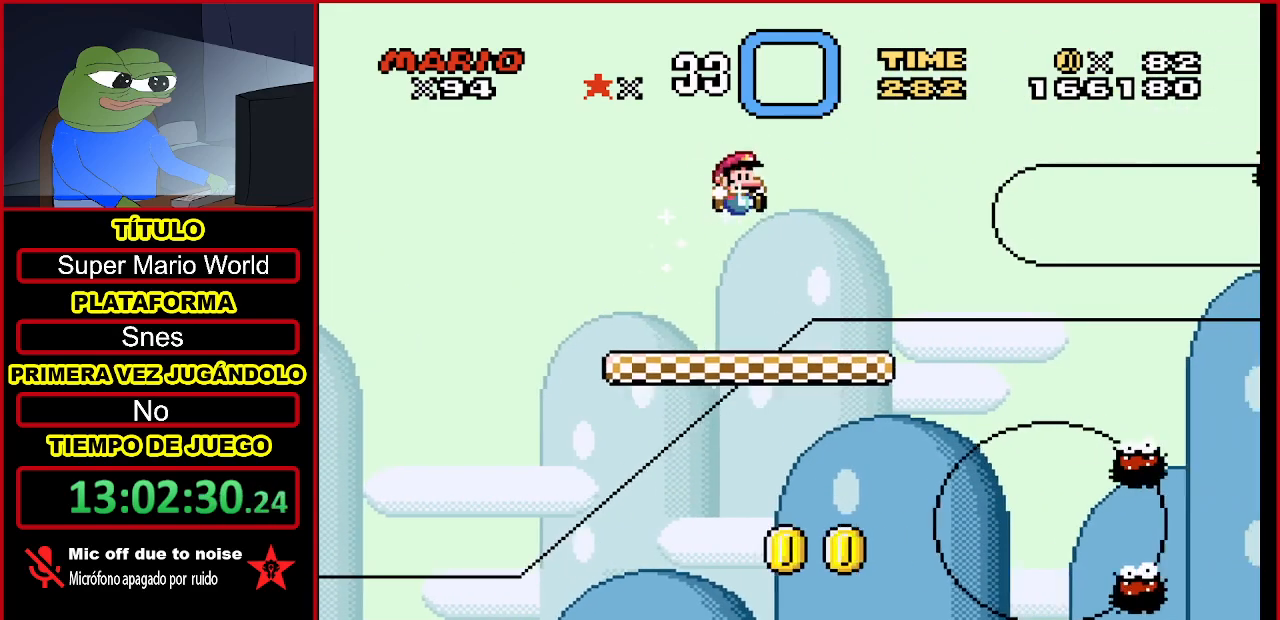
{"buttons": [], "events": [[67, "B", "up"], [100, "DPAD_LEFT", "down"], [133, "Y", "up"], [300, "DPAD_LEFT", "up"]]}
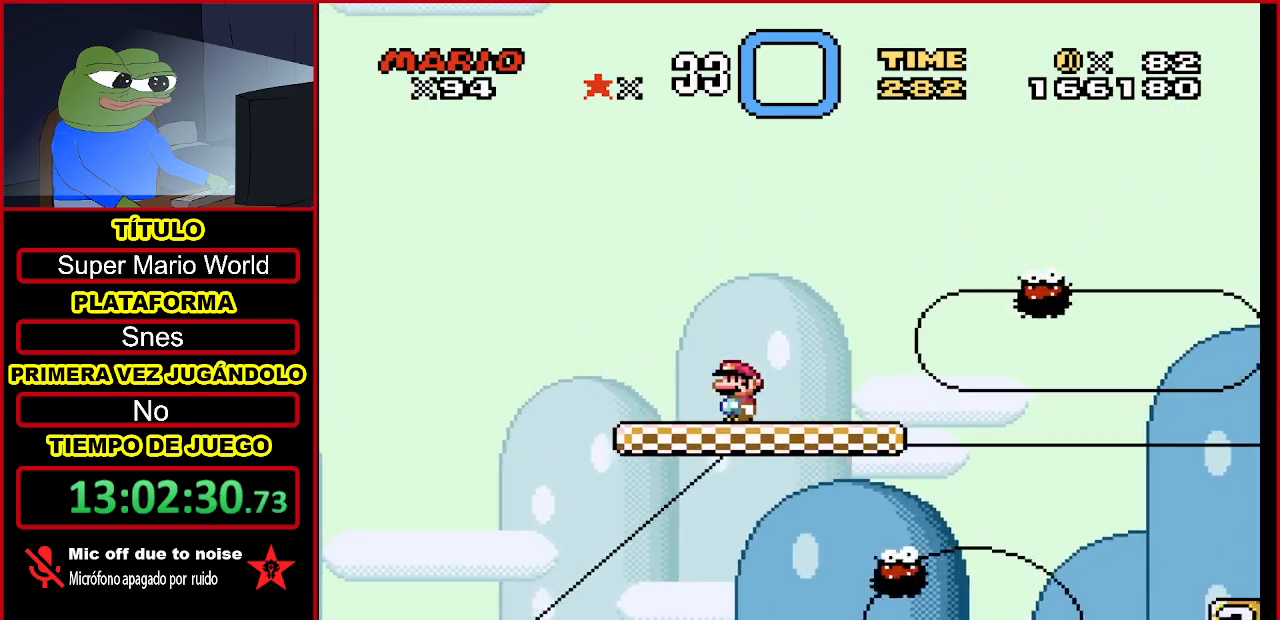
{"buttons": [], "events": [[200, "DPAD_LEFT", "down"], [367, "DPAD_LEFT", "up"]]}
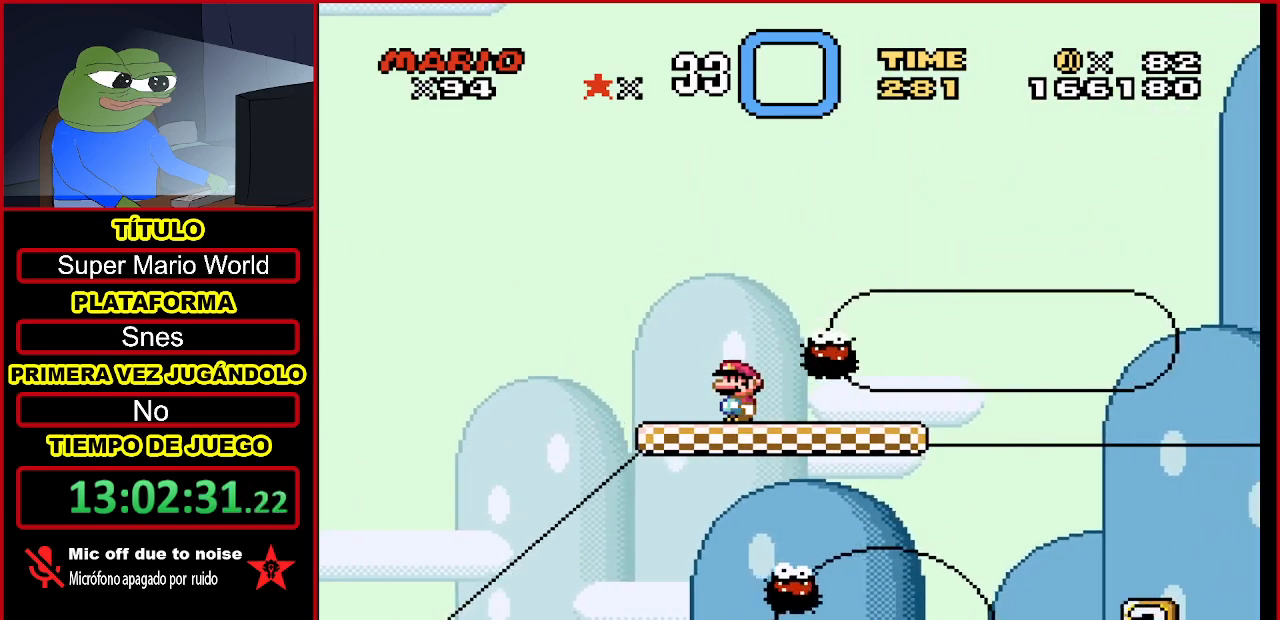
{"buttons": [], "events": []}
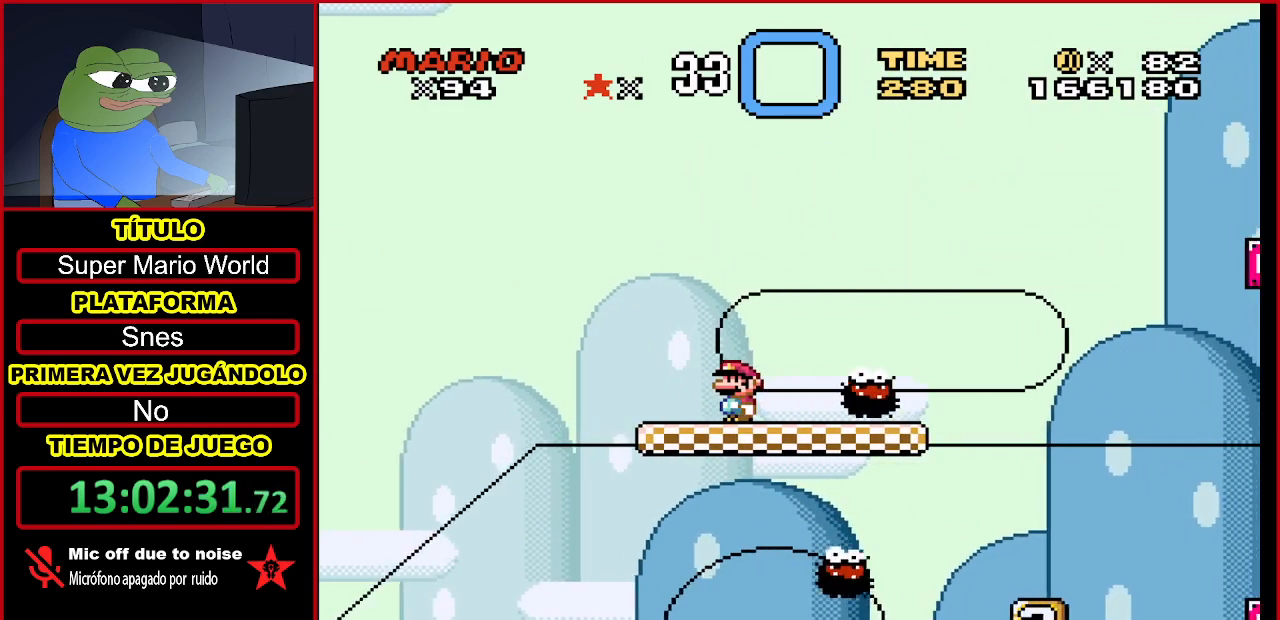
{"buttons": ["DPAD_RIGHT"], "events": [[200, "DPAD_RIGHT", "down"], [233, "DPAD_RIGHT", "up"], [467, "DPAD_RIGHT", "down"]]}
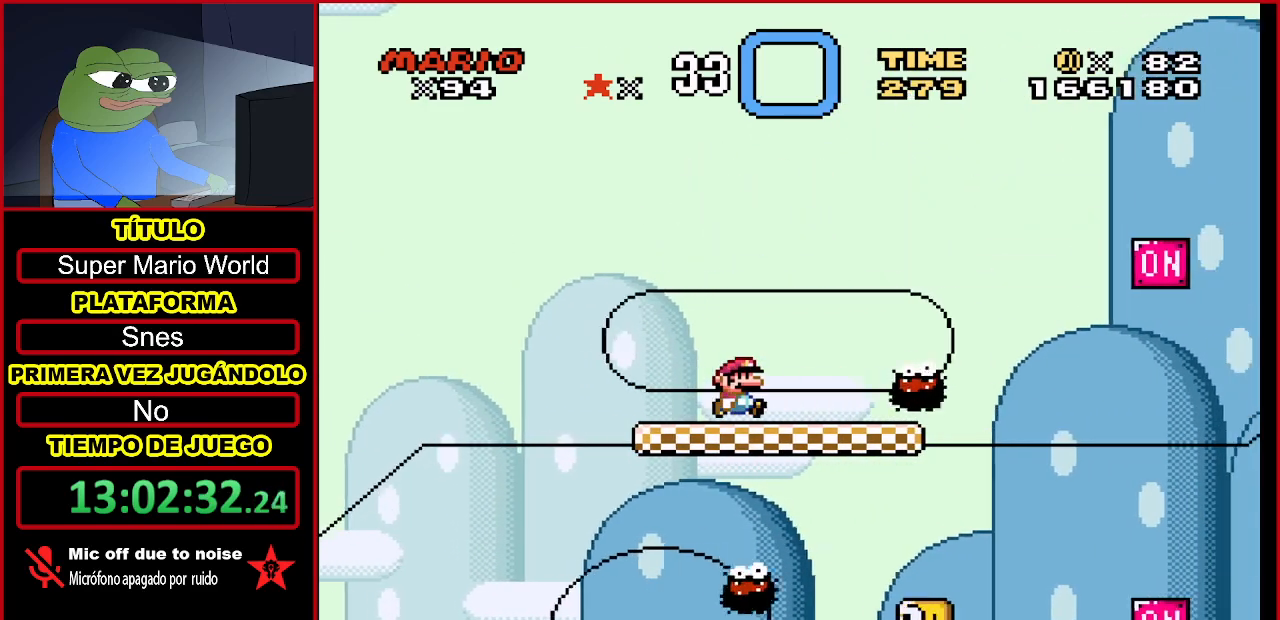
{"buttons": [], "events": [[167, "DPAD_RIGHT", "up"]]}
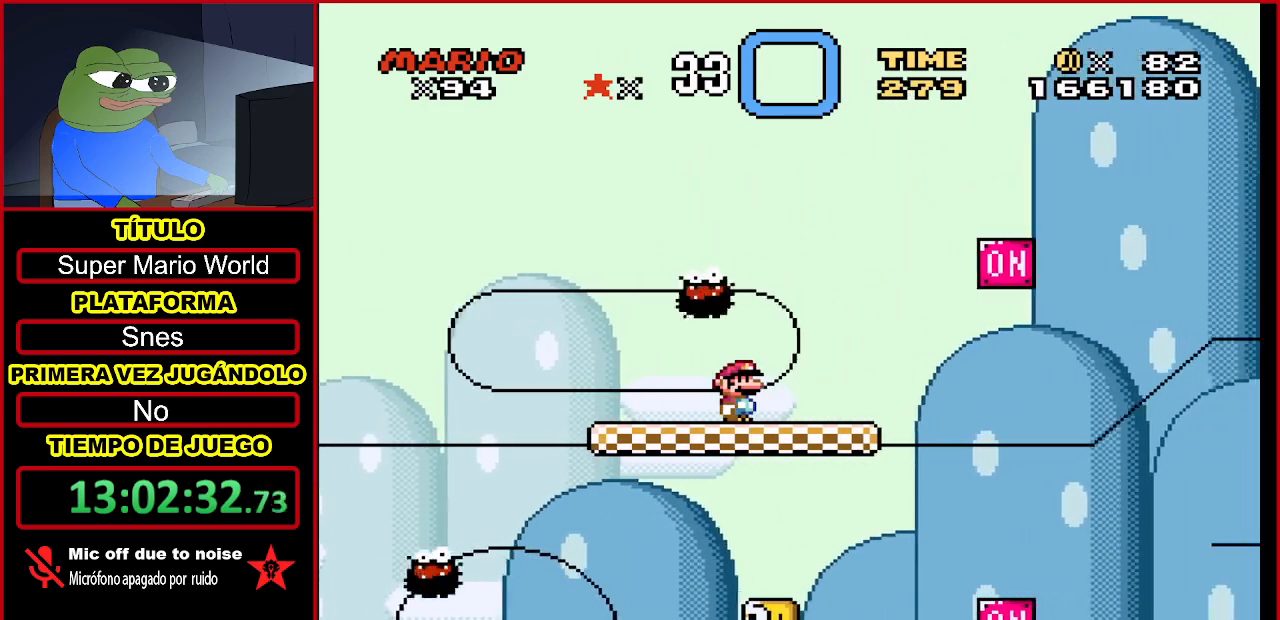
{"buttons": [], "events": [[167, "DPAD_RIGHT", "down"], [300, "DPAD_RIGHT", "up"]]}
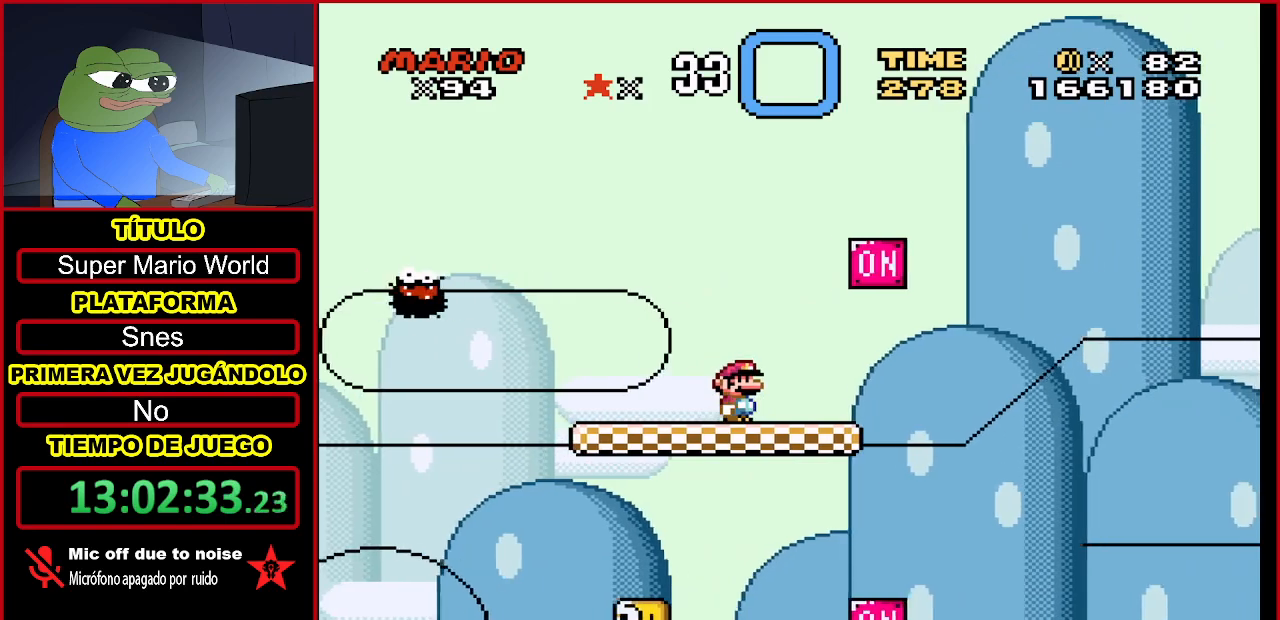
{"buttons": [], "events": []}
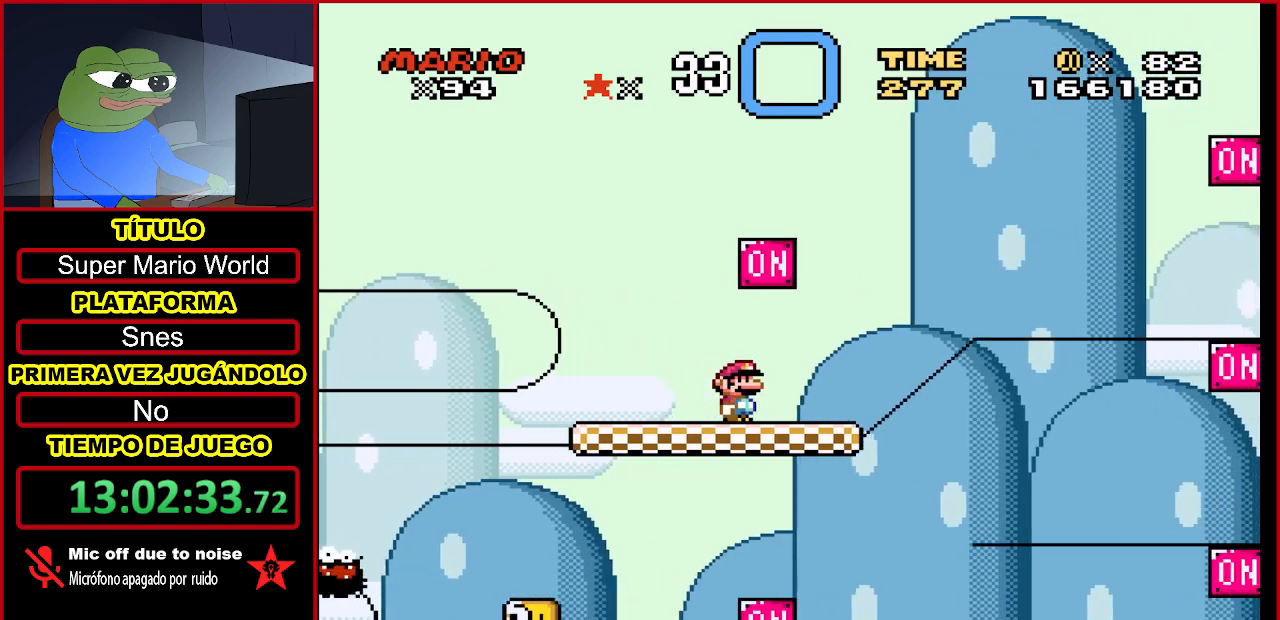
{"buttons": [], "events": [[100, "A", "down"], [200, "DPAD_RIGHT", "down"], [300, "A", "up"], [300, "DPAD_RIGHT", "up"]]}
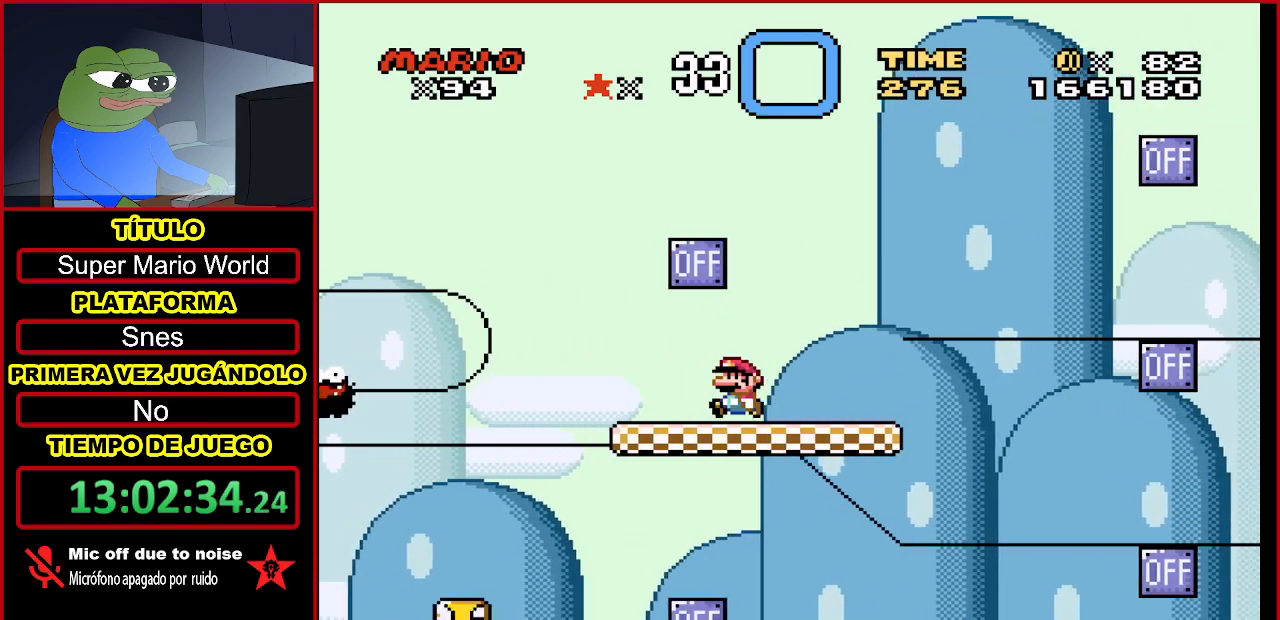
{"buttons": ["DPAD_RIGHT"], "events": [[433, "DPAD_RIGHT", "down"]]}
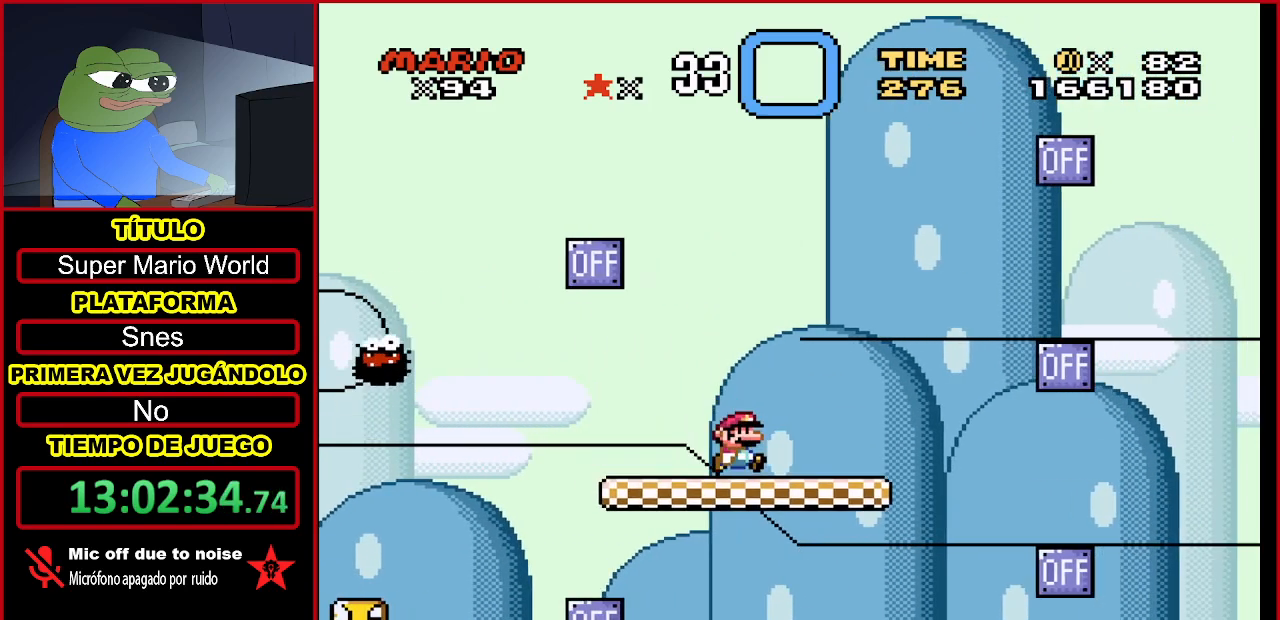
{"buttons": [], "events": [[100, "DPAD_RIGHT", "up"]]}
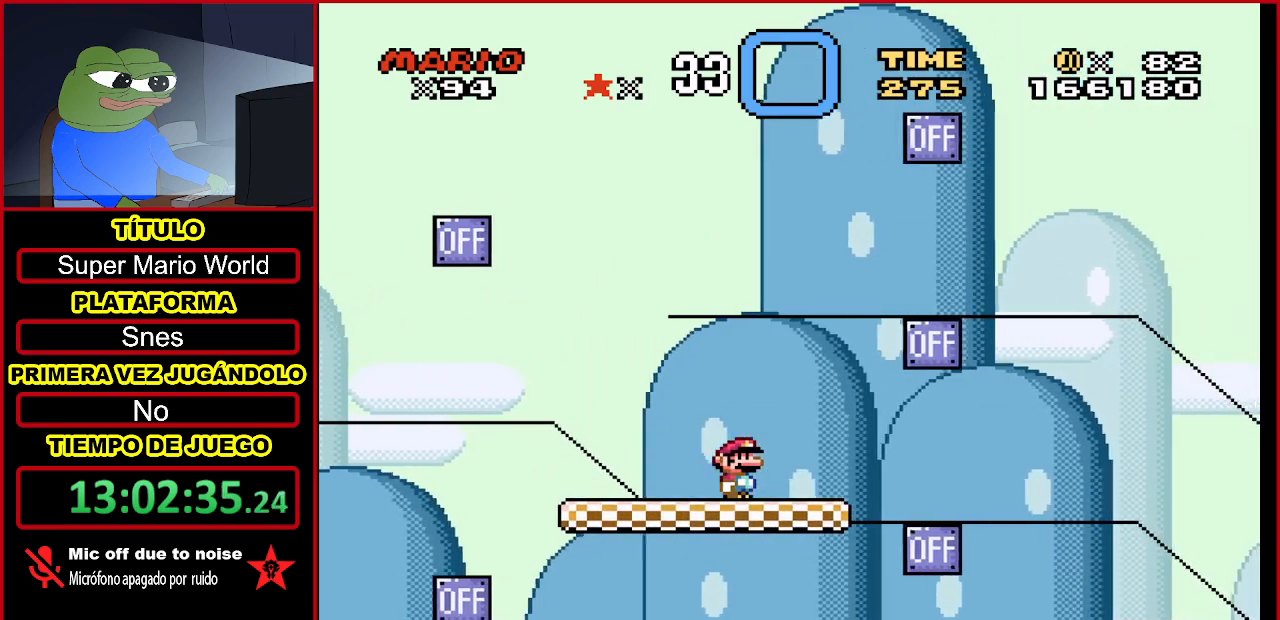
{"buttons": [], "events": []}
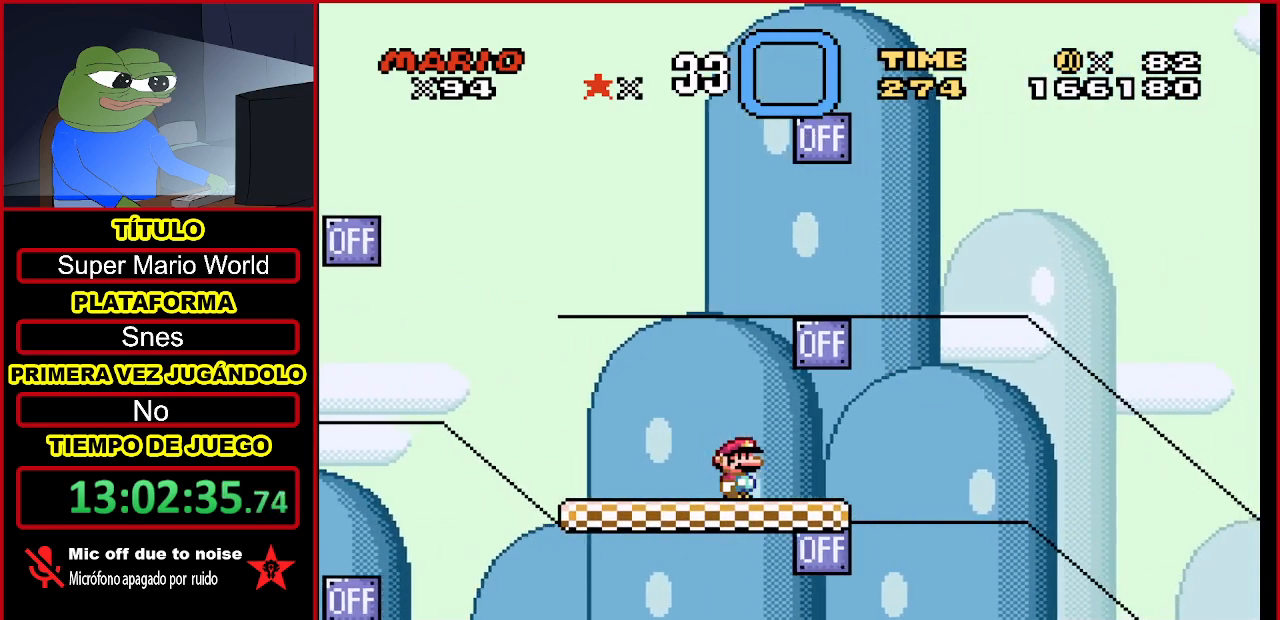
{"buttons": [], "events": [[233, "A", "down"], [333, "DPAD_RIGHT", "down"], [433, "A", "up"], [500, "DPAD_RIGHT", "up"]]}
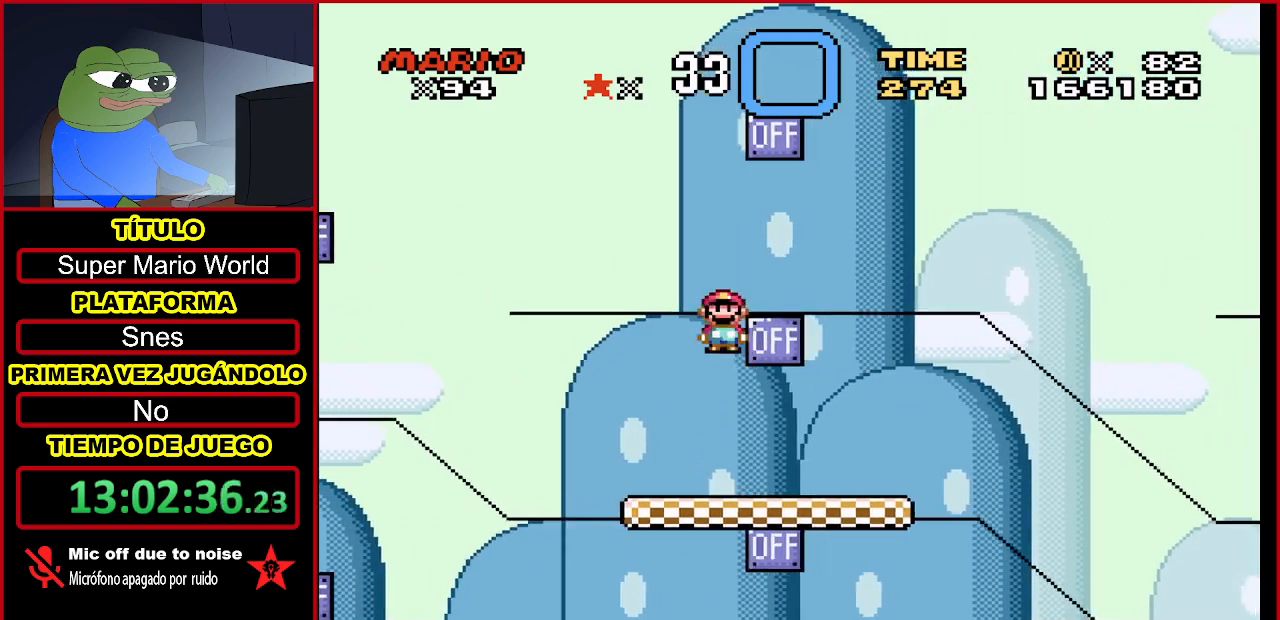
{"buttons": ["A"], "events": [[333, "DPAD_RIGHT", "down"], [433, "A", "down"], [467, "DPAD_RIGHT", "up"]]}
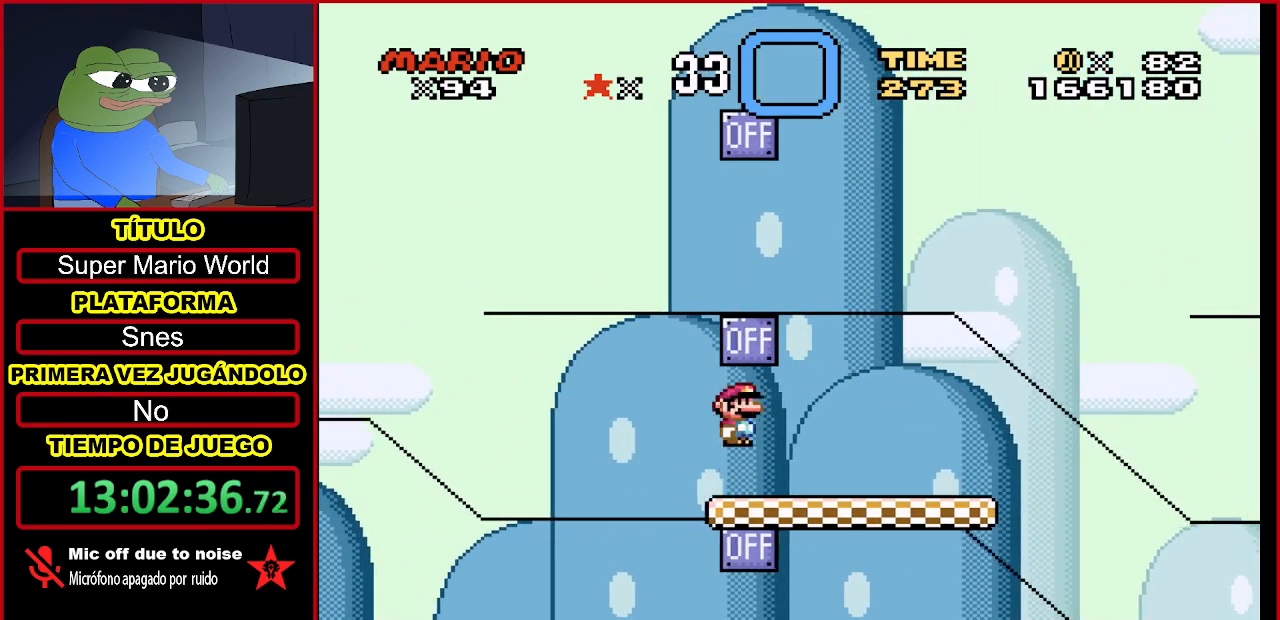
{"buttons": ["Y"], "events": [[67, "DPAD_RIGHT", "down"], [167, "A", "up"], [433, "DPAD_RIGHT", "up"], [433, "Y", "down"]]}
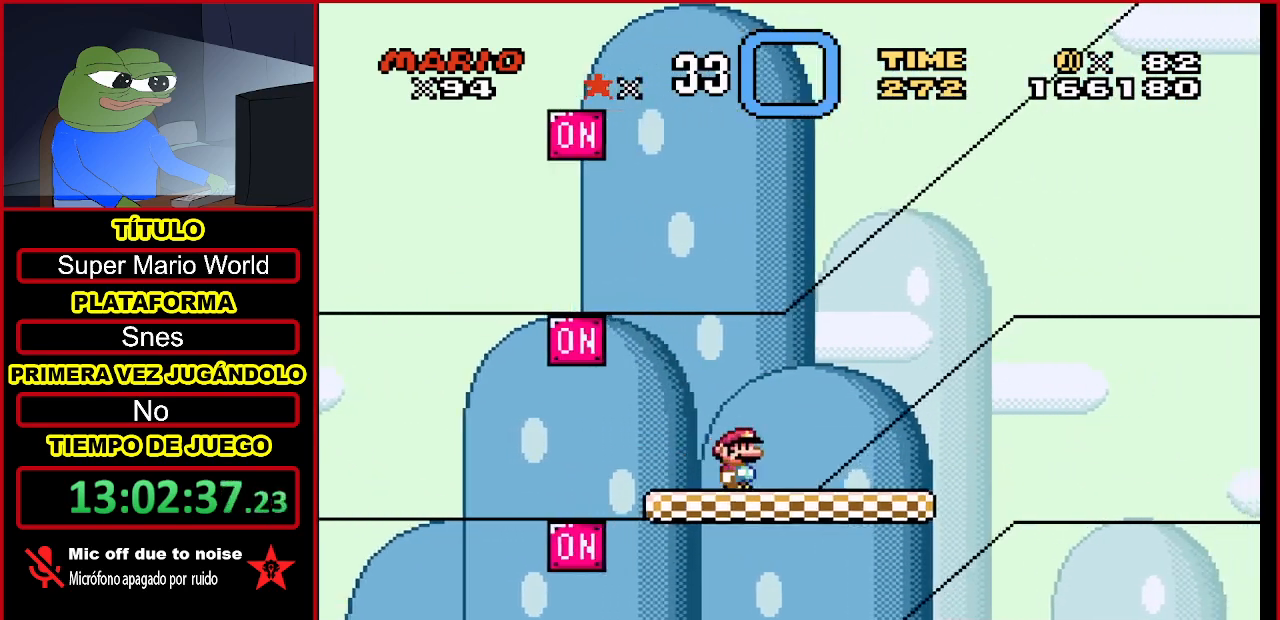
{"buttons": ["Y", "DPAD_RIGHT"], "events": [[167, "DPAD_LEFT", "down"], [267, "DPAD_LEFT", "up"], [433, "DPAD_RIGHT", "down"]]}
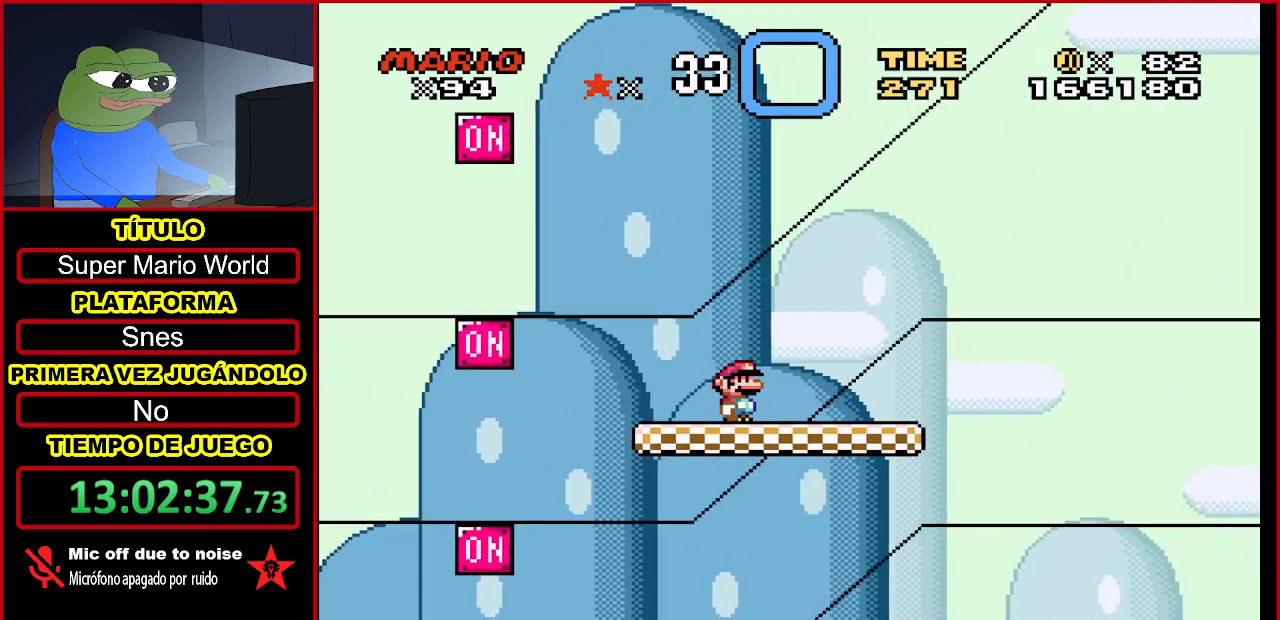
{"buttons": [], "events": [[67, "DPAD_RIGHT", "up"], [367, "Y", "up"]]}
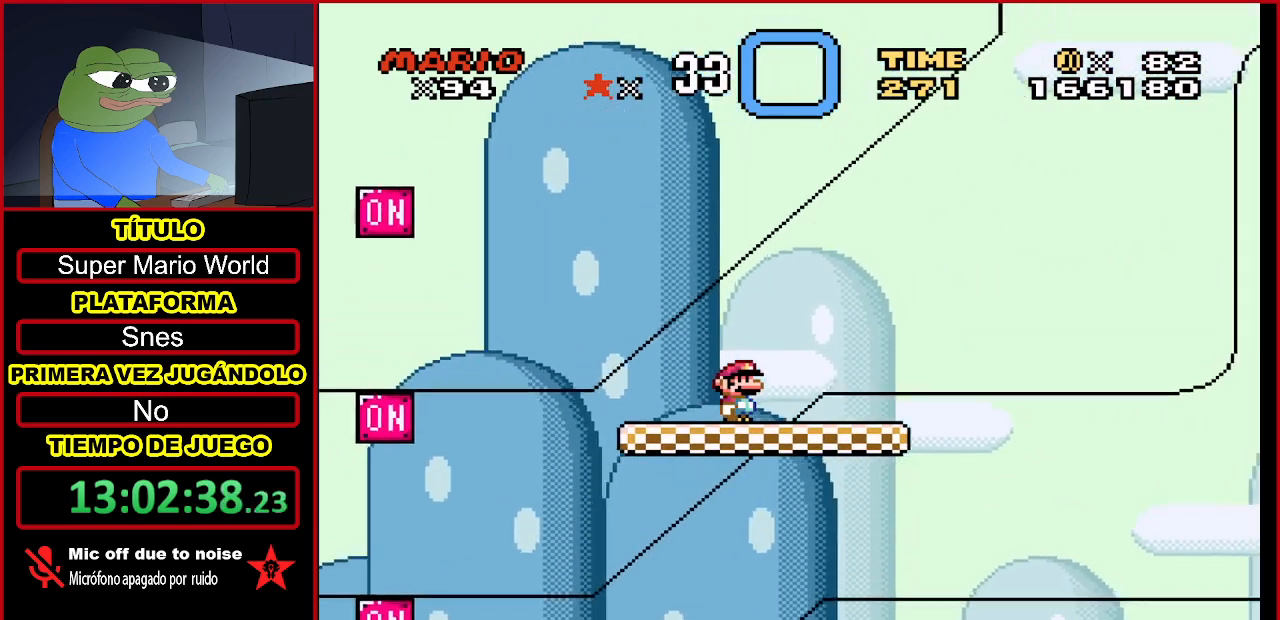
{"buttons": [], "events": [[133, "Y", "down"], [200, "DPAD_RIGHT", "down"], [333, "DPAD_RIGHT", "up"], [367, "Y", "up"]]}
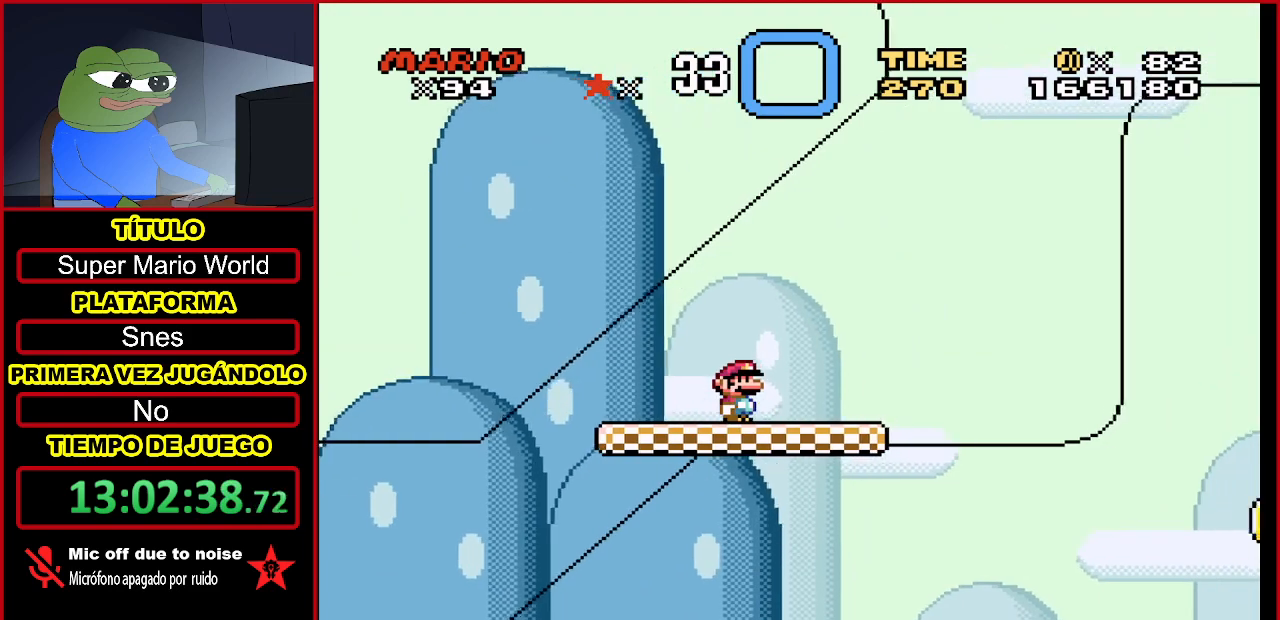
{"buttons": [], "events": [[233, "DPAD_RIGHT", "down"], [367, "DPAD_RIGHT", "up"]]}
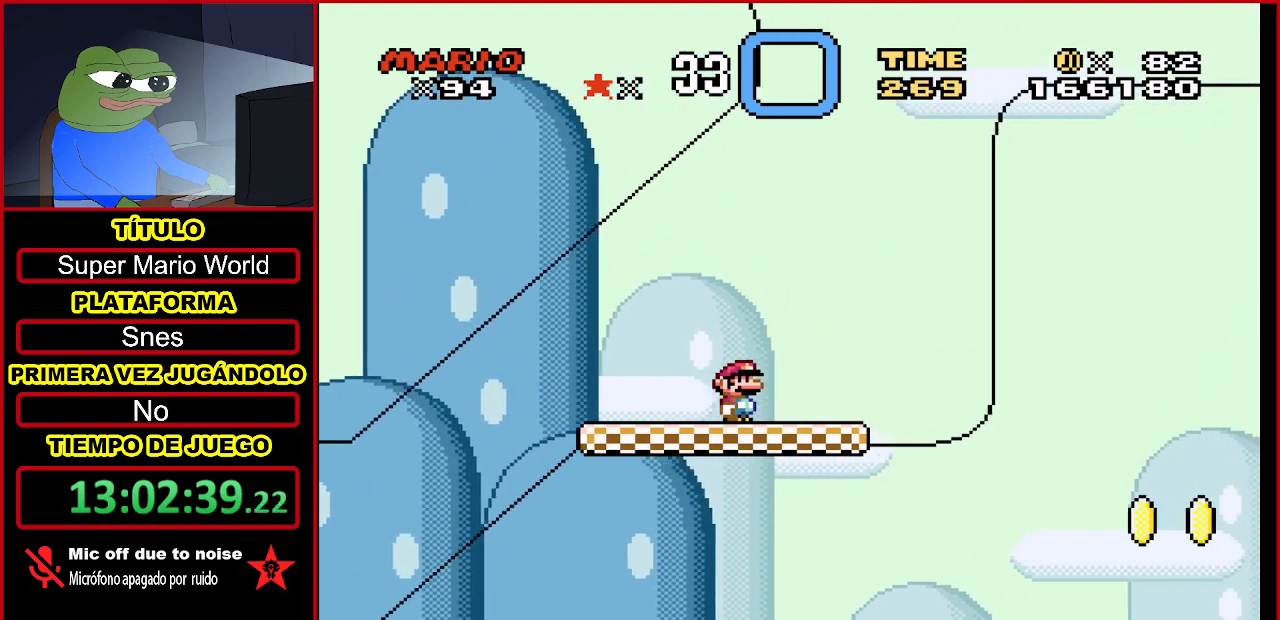
{"buttons": [], "events": [[333, "Y", "down"], [467, "Y", "up"]]}
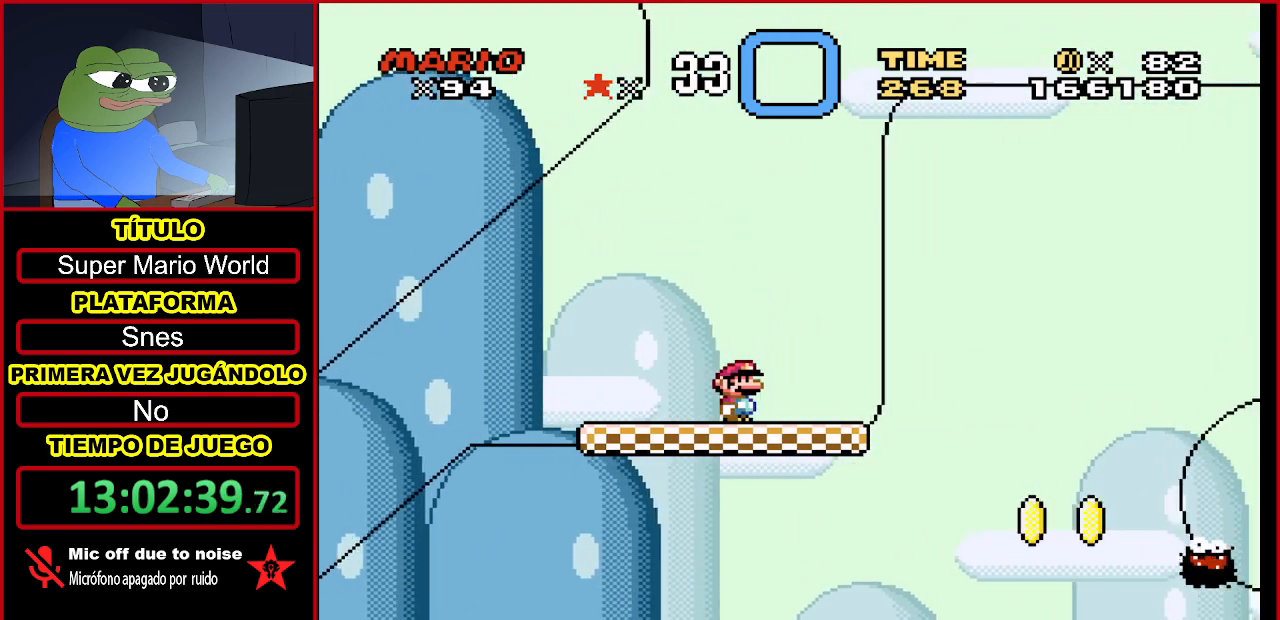
{"buttons": [], "events": []}
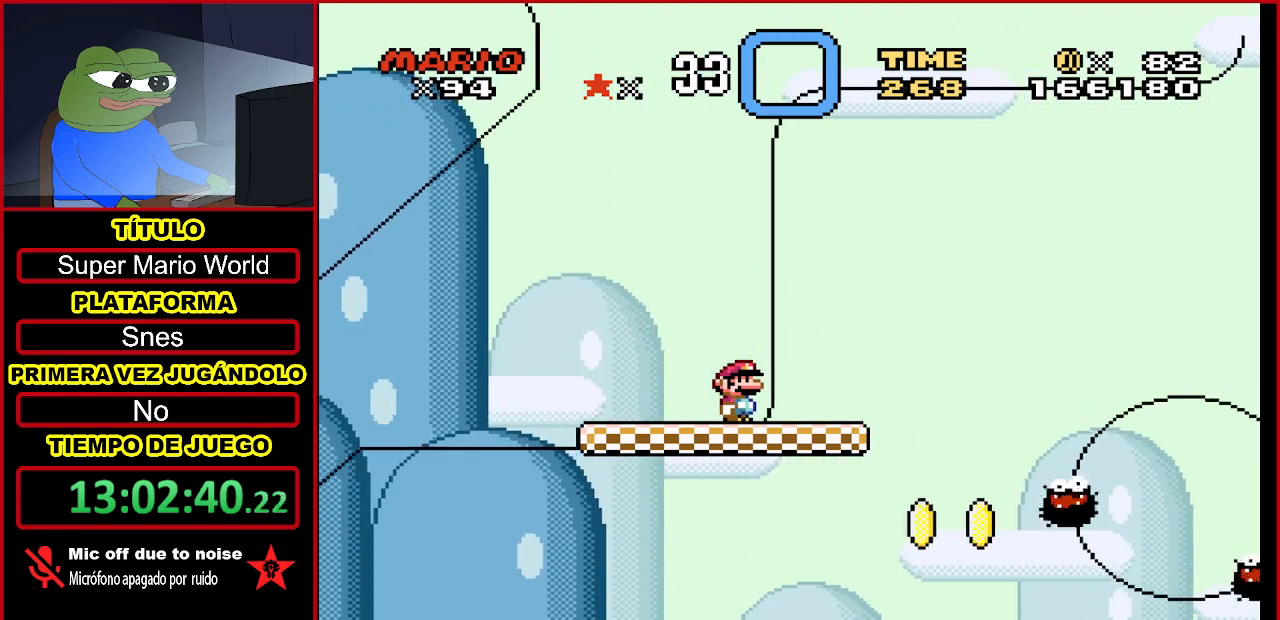
{"buttons": [], "events": []}
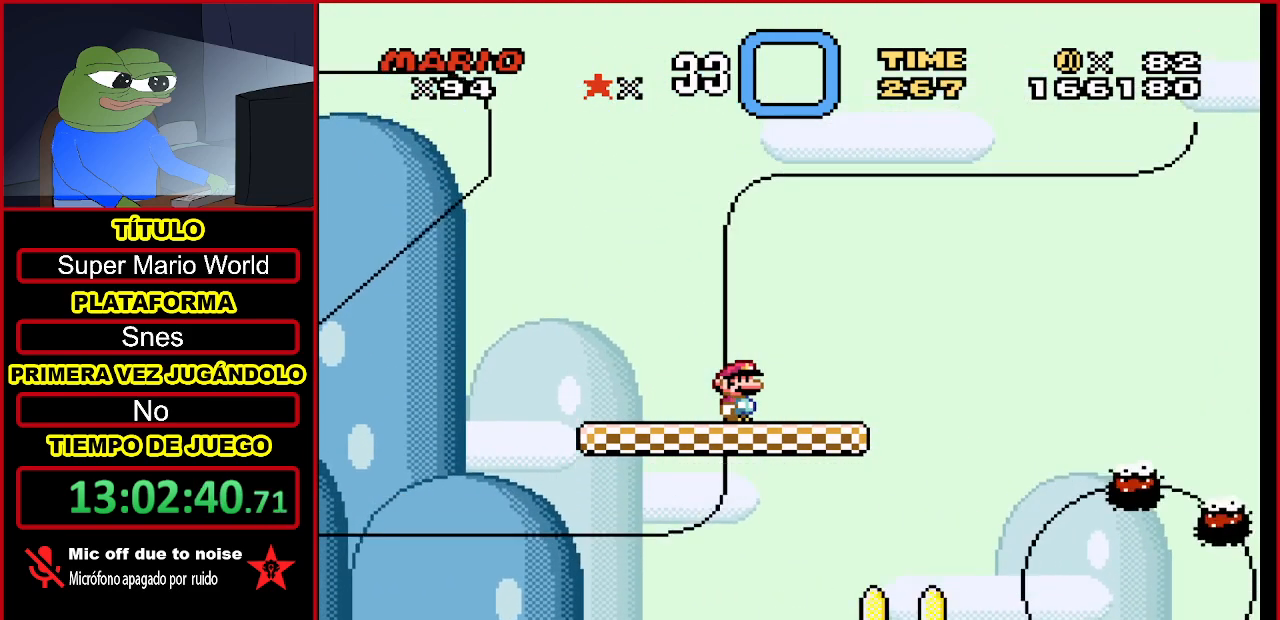
{"buttons": [], "events": []}
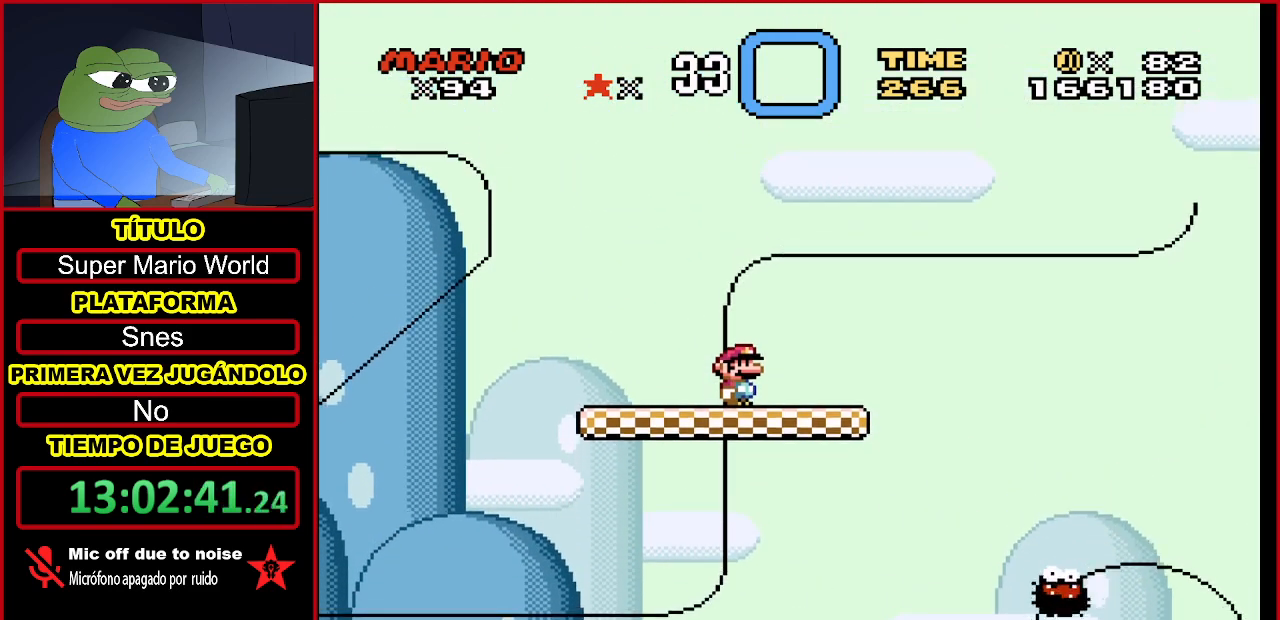
{"buttons": [], "events": []}
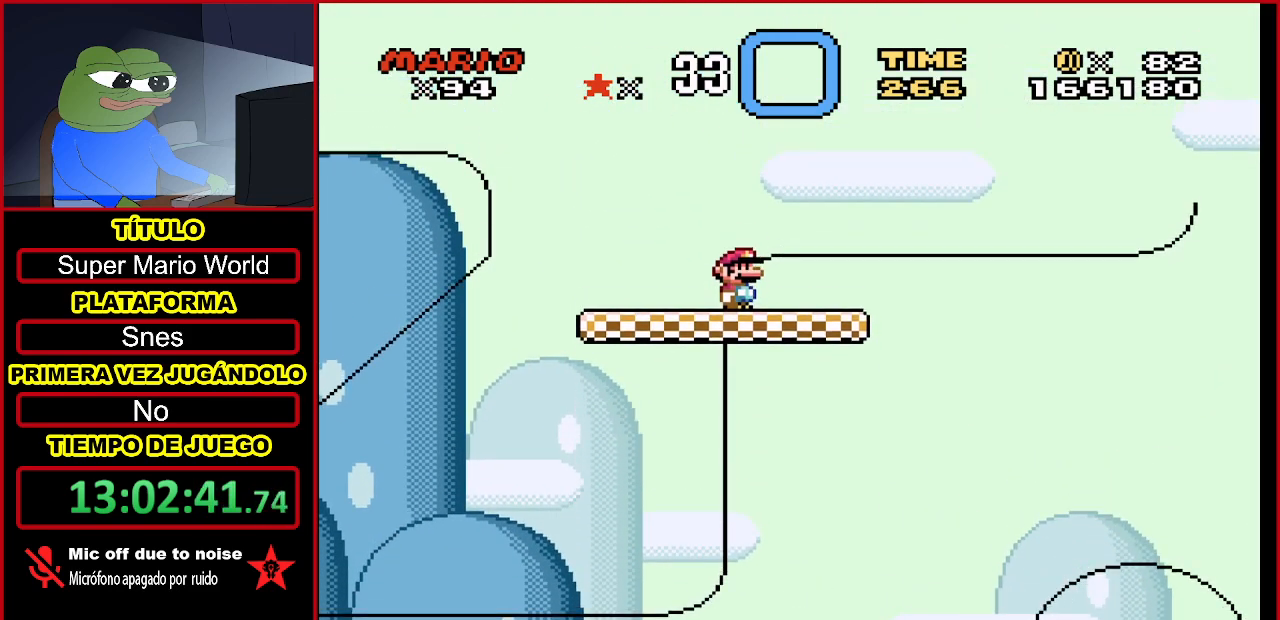
{"buttons": [], "events": []}
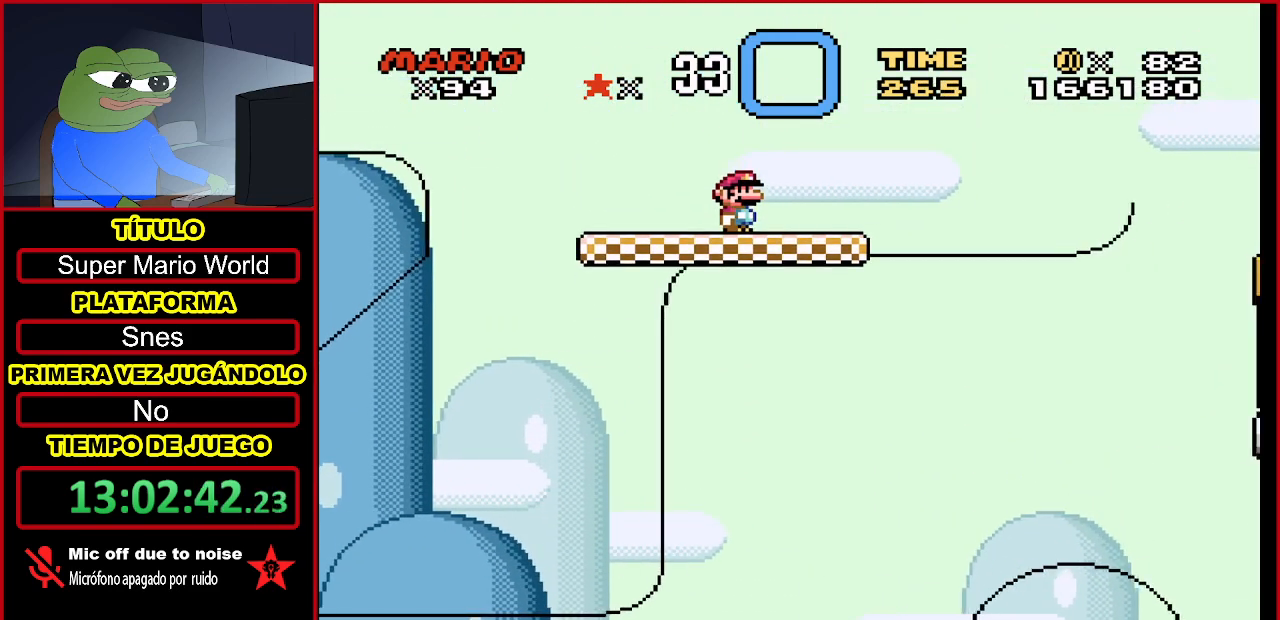
{"buttons": [], "events": [[200, "DPAD_RIGHT", "down"], [300, "DPAD_RIGHT", "up"]]}